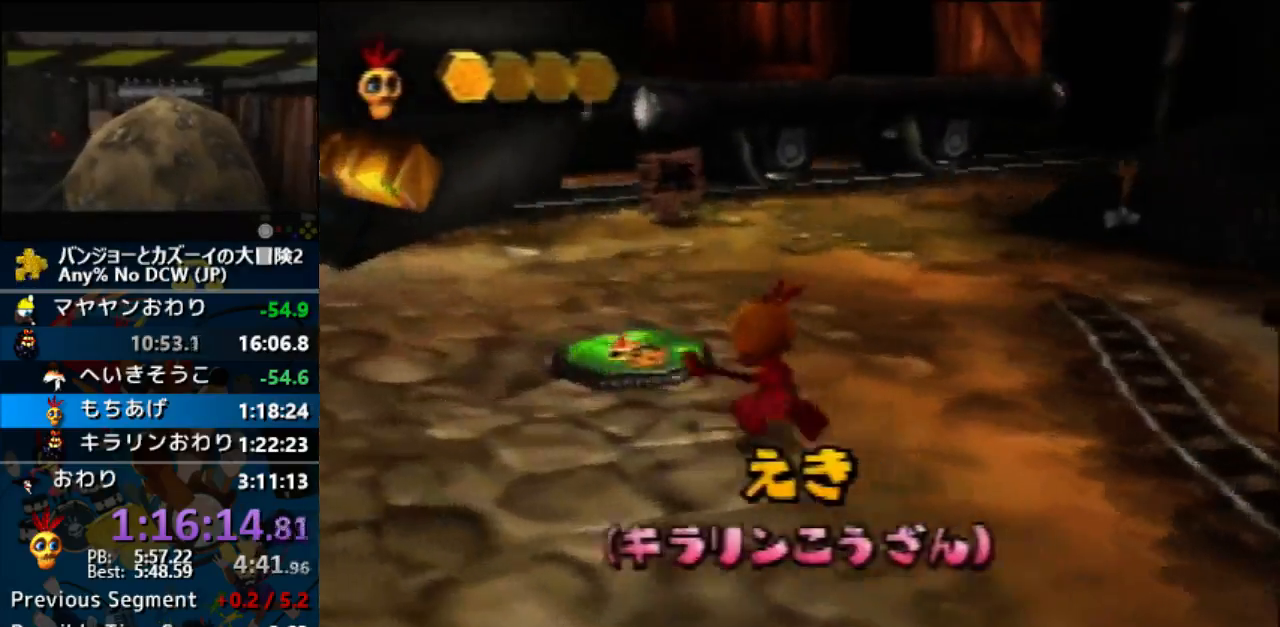
Gameplay with a controller (Nintendo layout); each line is a JSON object with the inputs held at the frame after it. "events" lists button and stick changes between this image and that frame as [ms after this image, input, new state], when the widget could be followed in between. Not read: L1 L3 R3.
{"buttons": [], "left_stick": "center", "events": [[433, "B", "down"], [433, "C_LEFT", "up"], [433, "left_stick", "center"], [500, "B", "up"]]}
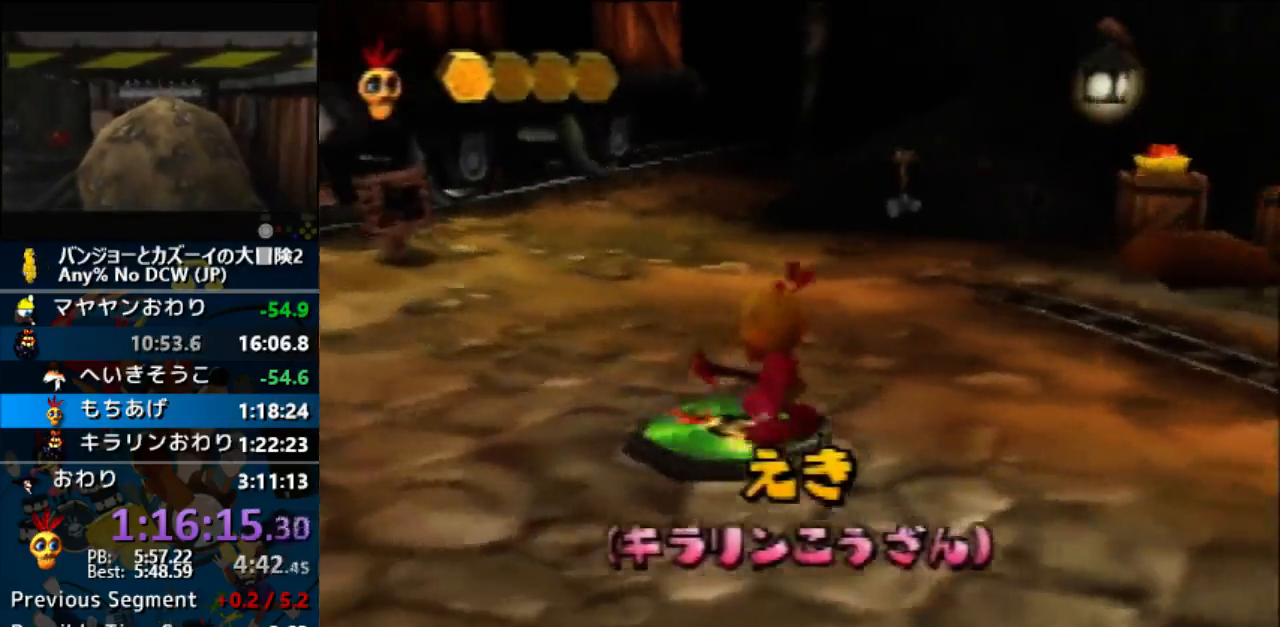
{"buttons": [], "left_stick": "center", "events": [[267, "B", "down"], [300, "B", "up"], [400, "B", "down"], [467, "B", "up"]]}
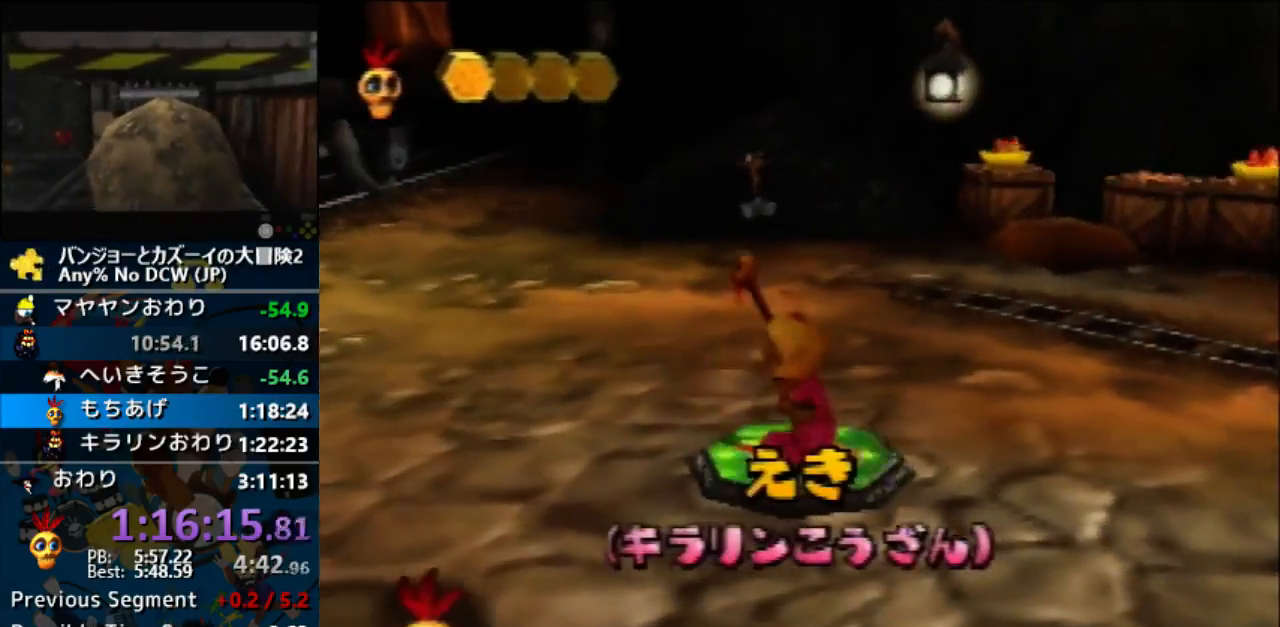
{"buttons": [], "left_stick": "center", "events": [[33, "B", "down"], [133, "B", "up"], [333, "C_LEFT", "down"], [500, "C_LEFT", "up"]]}
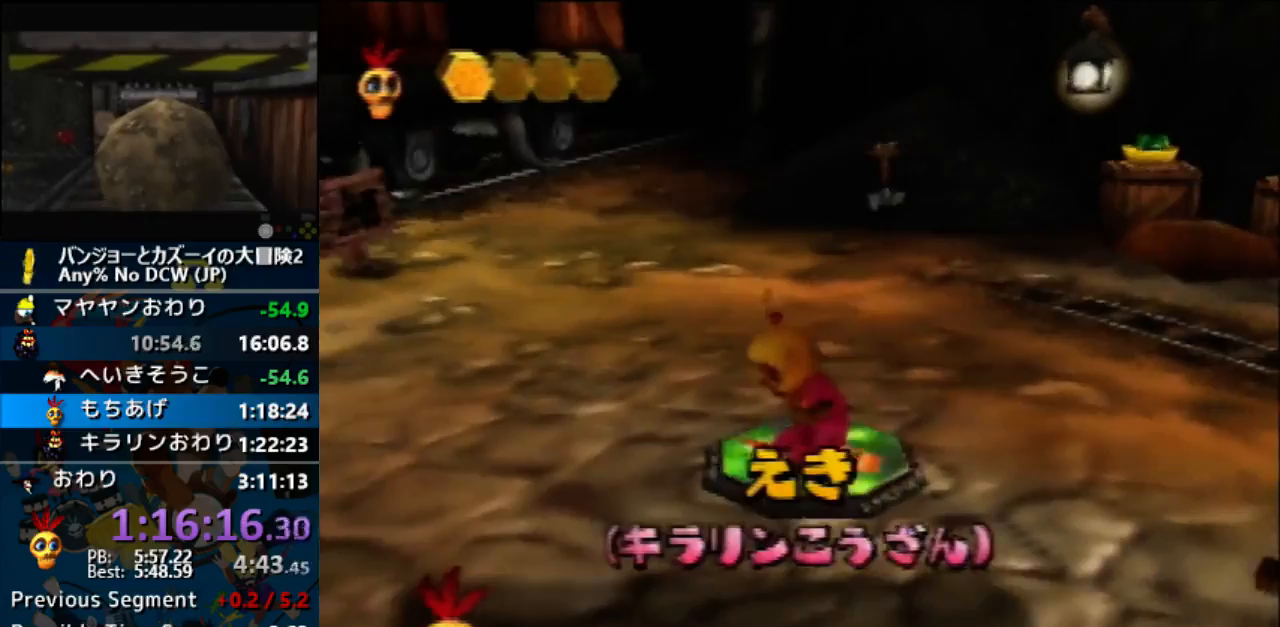
{"buttons": [], "left_stick": "center", "events": [[300, "B", "down"], [433, "B", "up"]]}
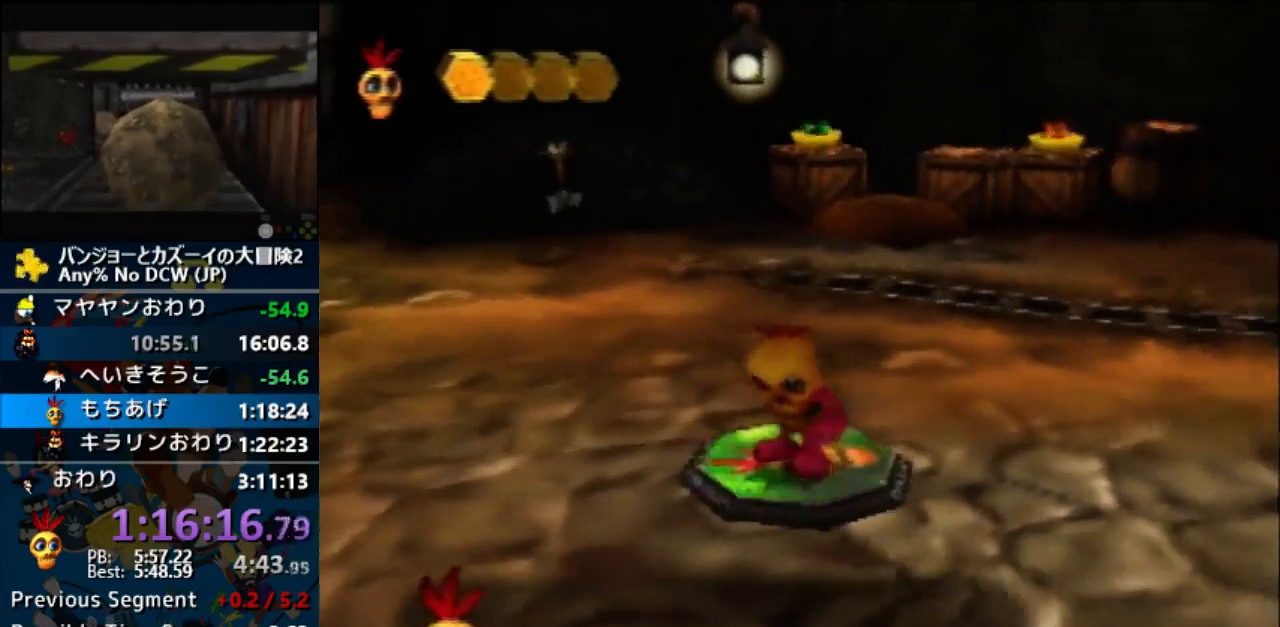
{"buttons": ["C_RIGHT"], "left_stick": "center", "events": [[267, "C_RIGHT", "down"]]}
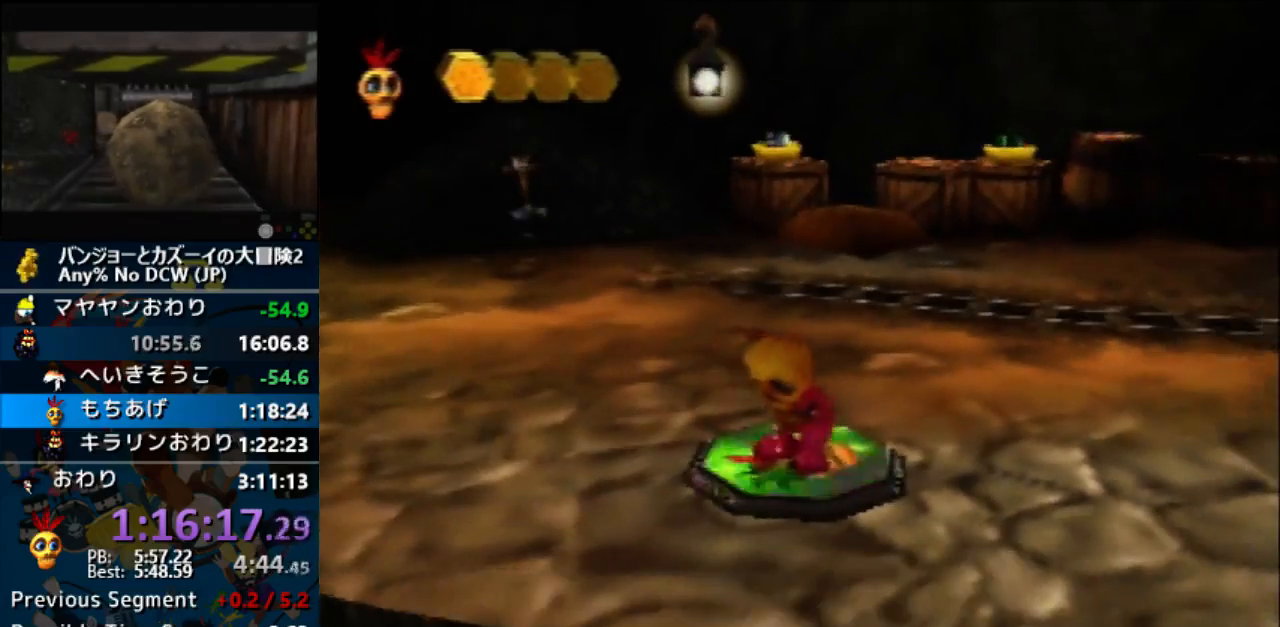
{"buttons": [], "left_stick": "center", "events": [[33, "C_RIGHT", "up"]]}
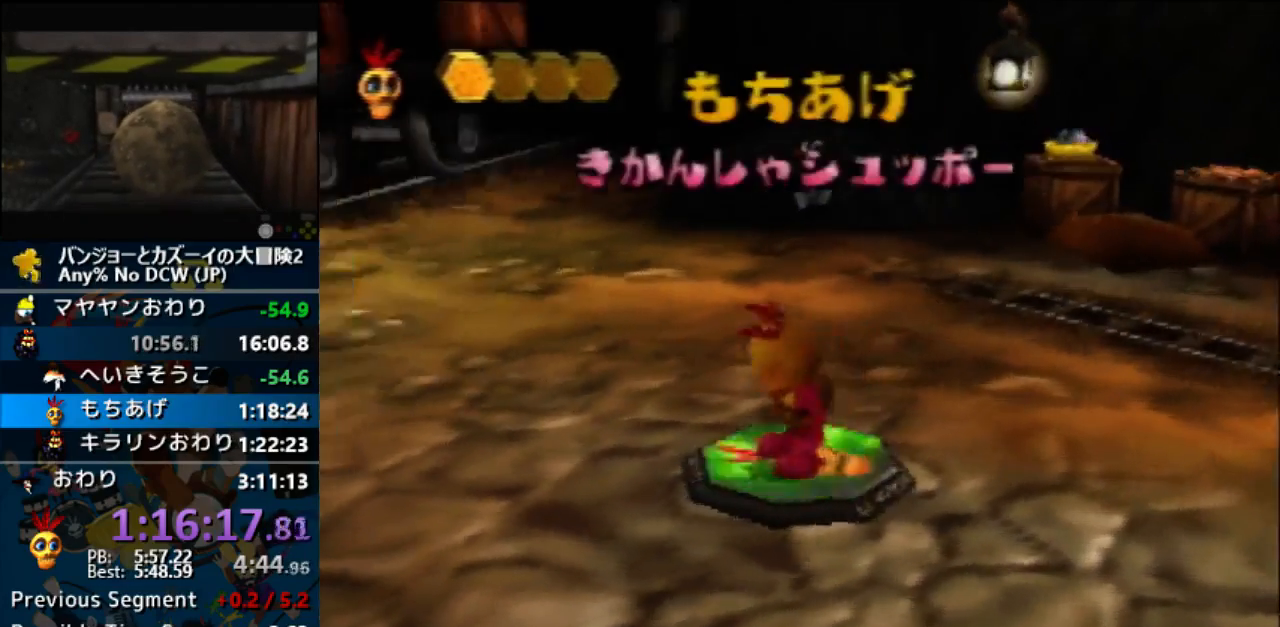
{"buttons": ["C_LEFT"], "left_stick": "center", "events": [[500, "C_LEFT", "down"]]}
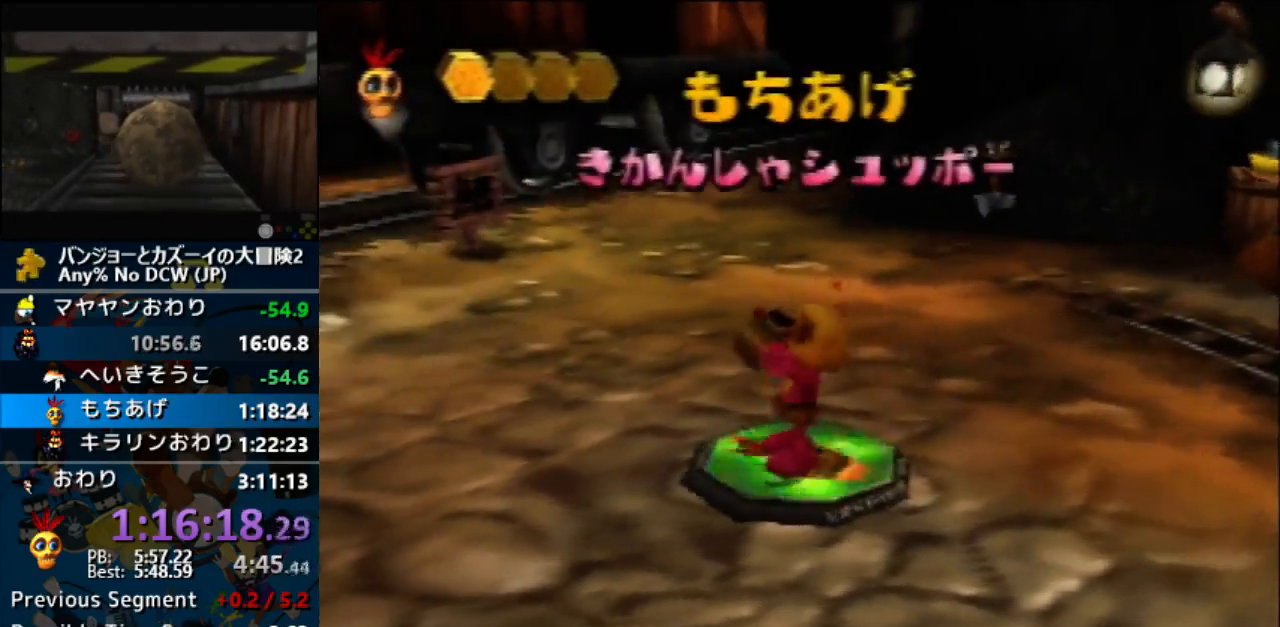
{"buttons": [], "left_stick": "center", "events": [[133, "C_LEFT", "up"]]}
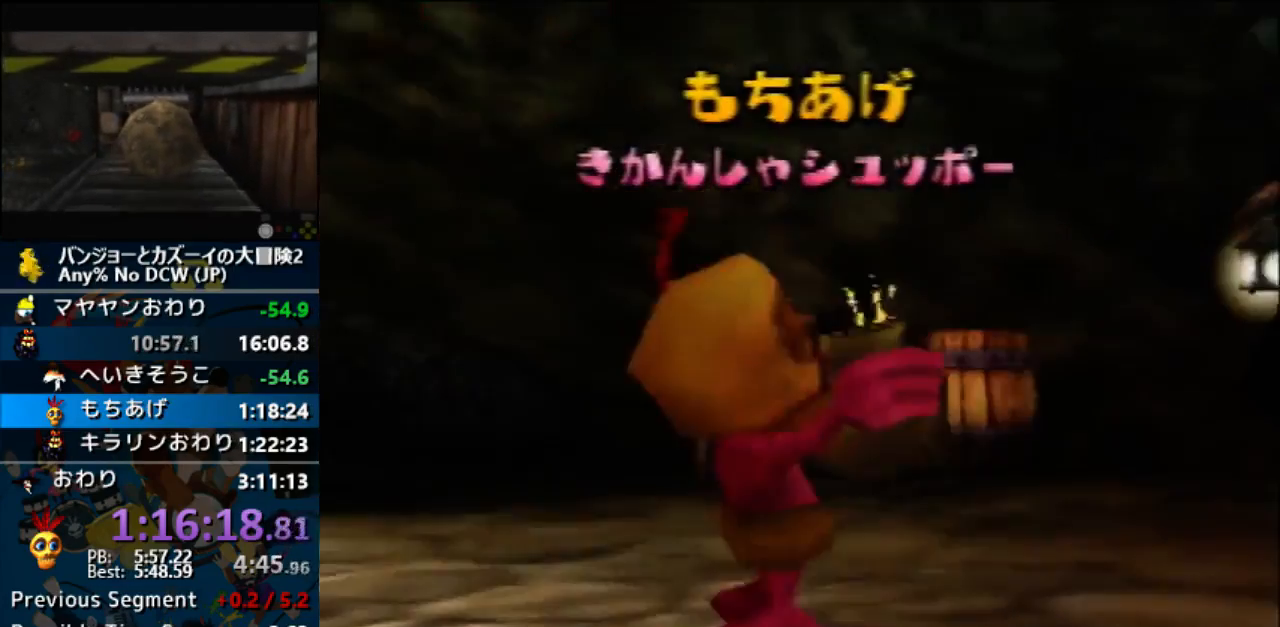
{"buttons": ["A", "R1"], "left_stick": "center", "events": [[200, "A", "down"], [200, "B", "down"], [200, "R1", "down"], [333, "B", "up"], [400, "B", "down"], [500, "B", "up"]]}
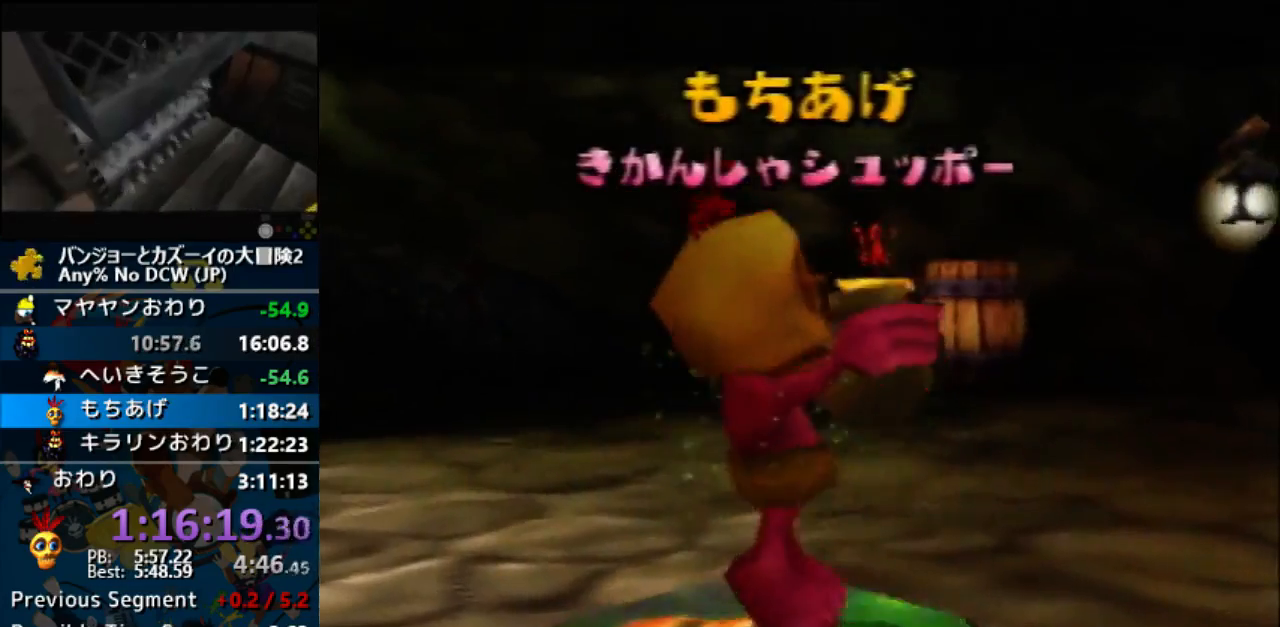
{"buttons": ["A"], "left_stick": "center", "events": [[167, "B", "down"], [333, "B", "up"], [367, "B", "down"], [500, "B", "up"], [500, "R1", "up"]]}
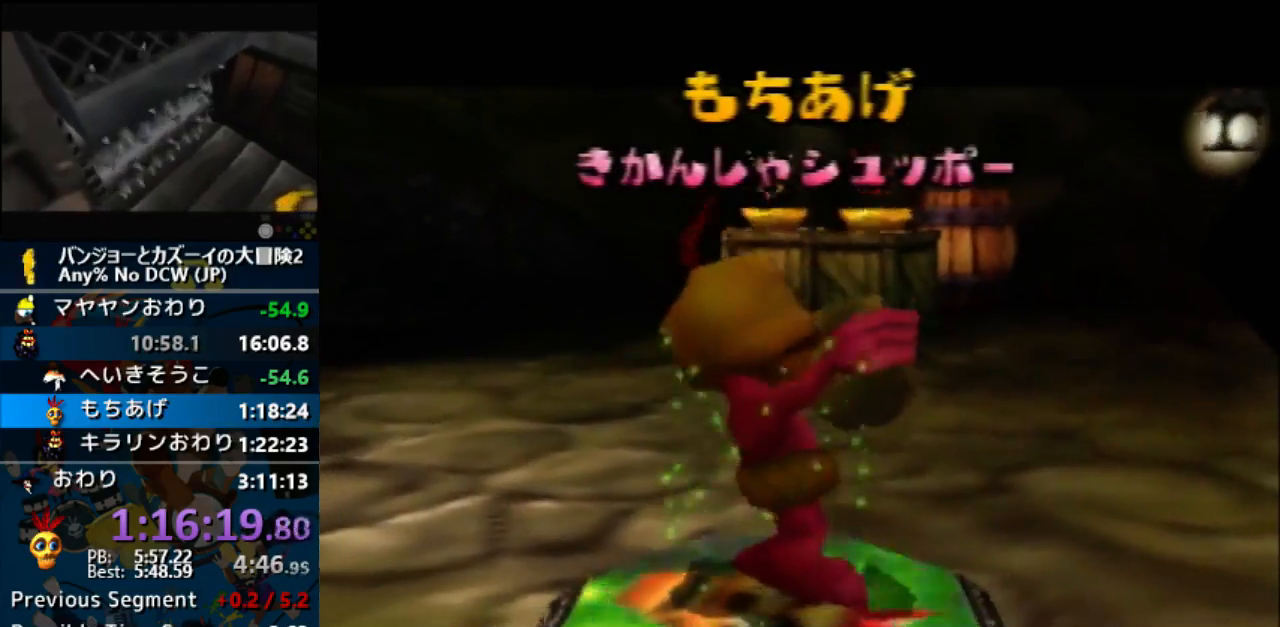
{"buttons": ["A", "B"], "left_stick": "center", "events": [[233, "A", "up"], [433, "A", "down"], [500, "B", "down"]]}
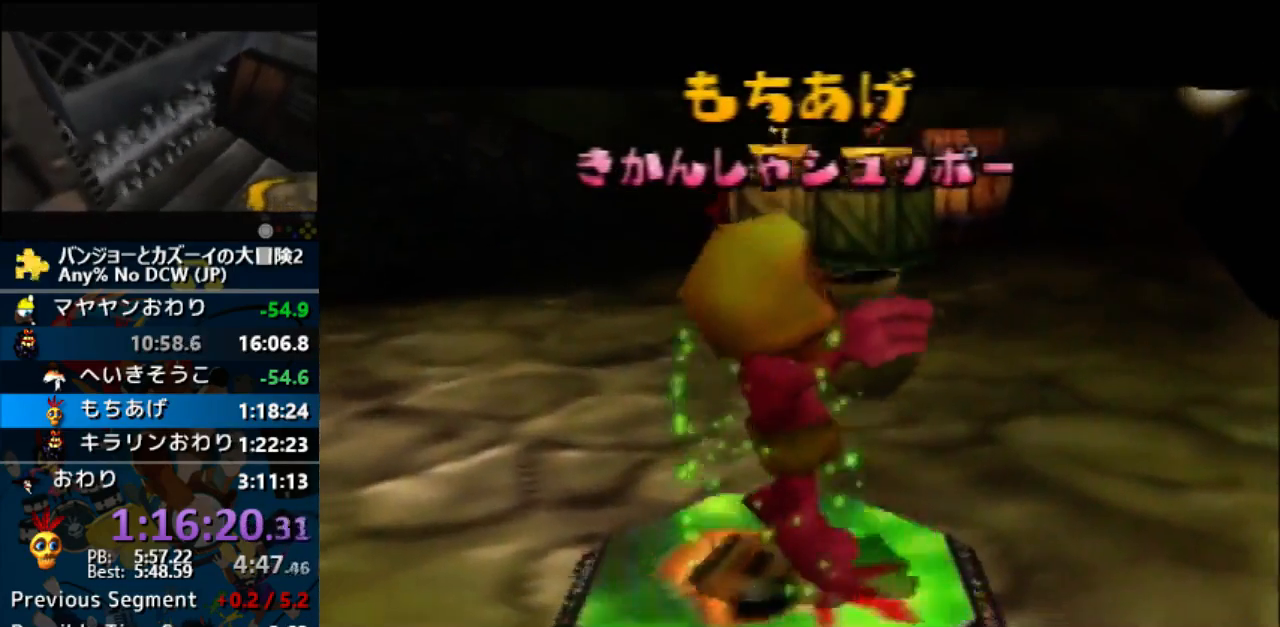
{"buttons": ["A", "B", "R1"], "left_stick": "center", "events": [[133, "R1", "down"], [267, "A", "up"], [300, "A", "down"], [300, "B", "up"], [367, "B", "down"], [400, "A", "up"], [467, "A", "down"]]}
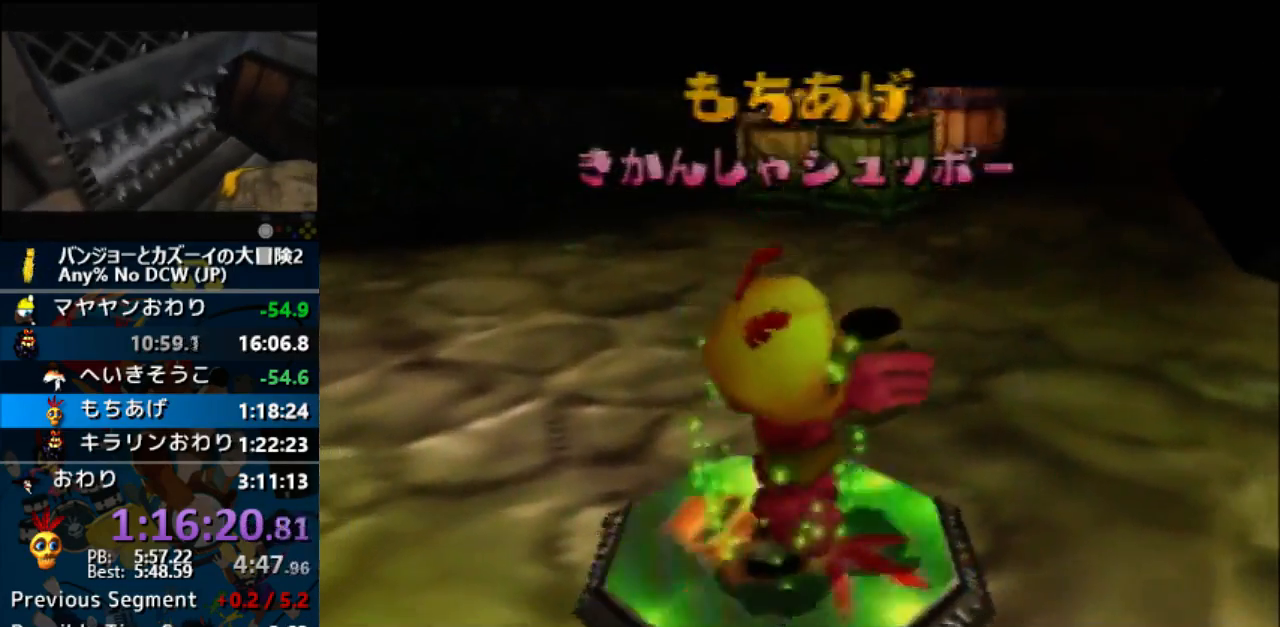
{"buttons": ["A", "R1"], "left_stick": "center", "events": [[67, "A", "up"], [167, "A", "down"], [200, "A", "up"], [300, "A", "down"], [400, "A", "up"], [500, "A", "down"], [500, "B", "up"]]}
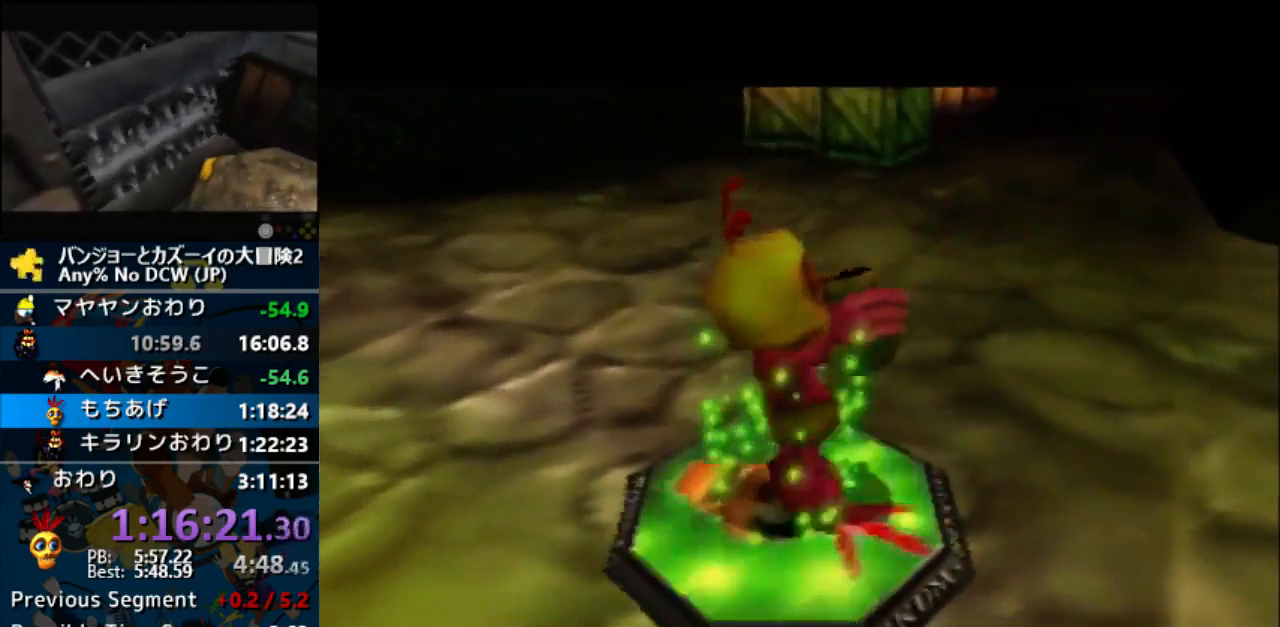
{"buttons": ["A", "B", "R1"], "left_stick": "center", "events": [[33, "B", "down"], [67, "A", "up"], [167, "A", "down"], [267, "A", "up"], [333, "A", "down"], [400, "A", "up"], [500, "A", "down"]]}
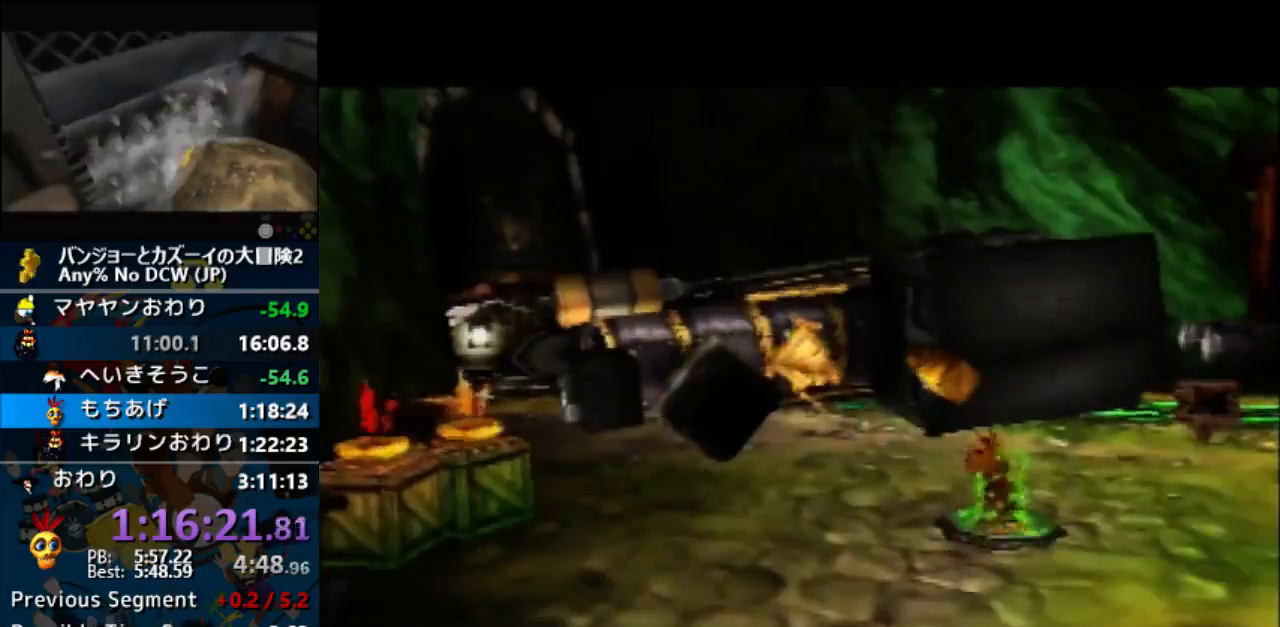
{"buttons": ["B", "R1"], "left_stick": "center", "events": [[33, "B", "up"], [67, "B", "down"], [100, "A", "up"], [200, "A", "down"], [200, "B", "up"], [233, "A", "up"], [233, "B", "down"], [333, "A", "down"], [333, "B", "up"], [433, "A", "up"], [433, "B", "down"]]}
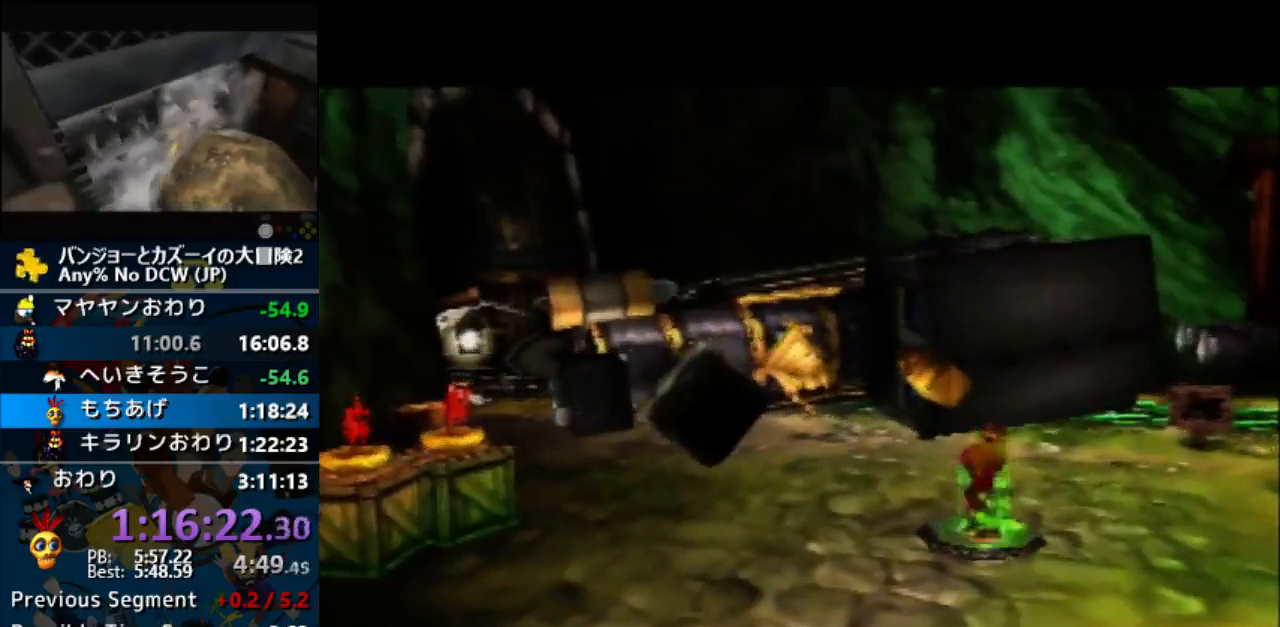
{"buttons": ["B", "R1"], "left_stick": "center", "events": [[33, "A", "down"], [33, "B", "up"], [100, "A", "up"], [100, "B", "down"], [200, "A", "down"], [200, "B", "up"], [233, "B", "down"], [267, "A", "up"], [400, "A", "down"], [400, "B", "up"], [433, "B", "down"], [467, "A", "up"]]}
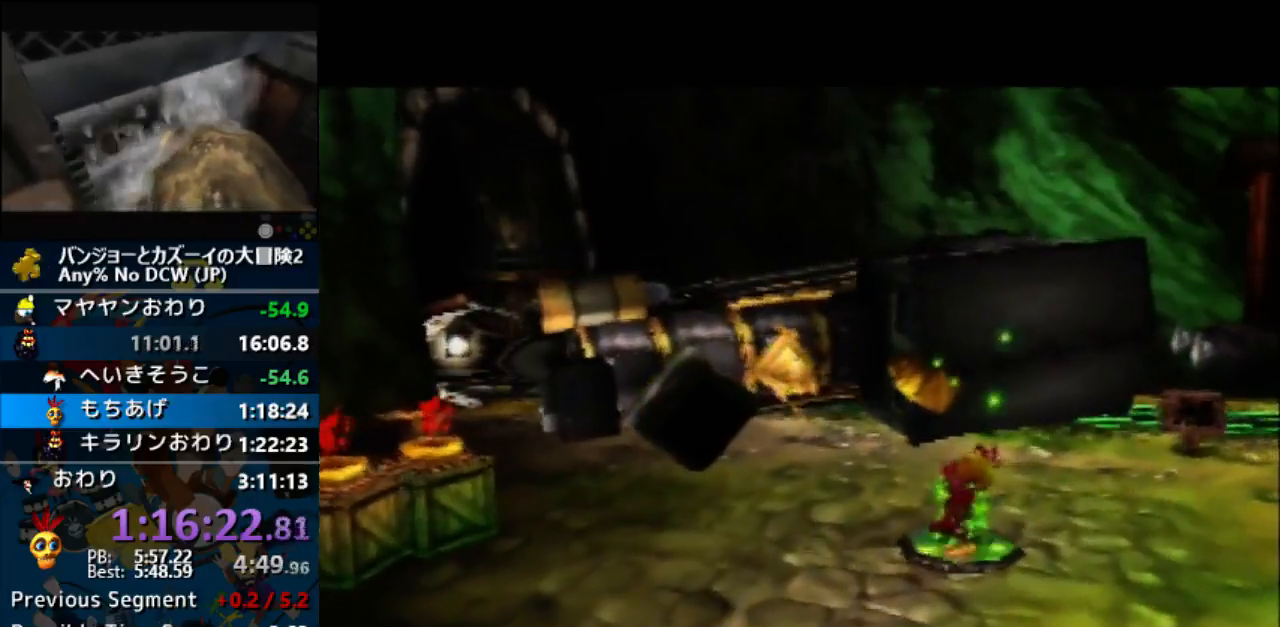
{"buttons": ["B", "R1"], "left_stick": "center", "events": [[33, "A", "down"], [67, "B", "up"], [133, "A", "up"], [133, "B", "down"], [200, "A", "down"], [200, "B", "up"], [300, "A", "up"], [300, "B", "down"], [400, "A", "down"], [400, "B", "up"], [500, "A", "up"], [500, "B", "down"]]}
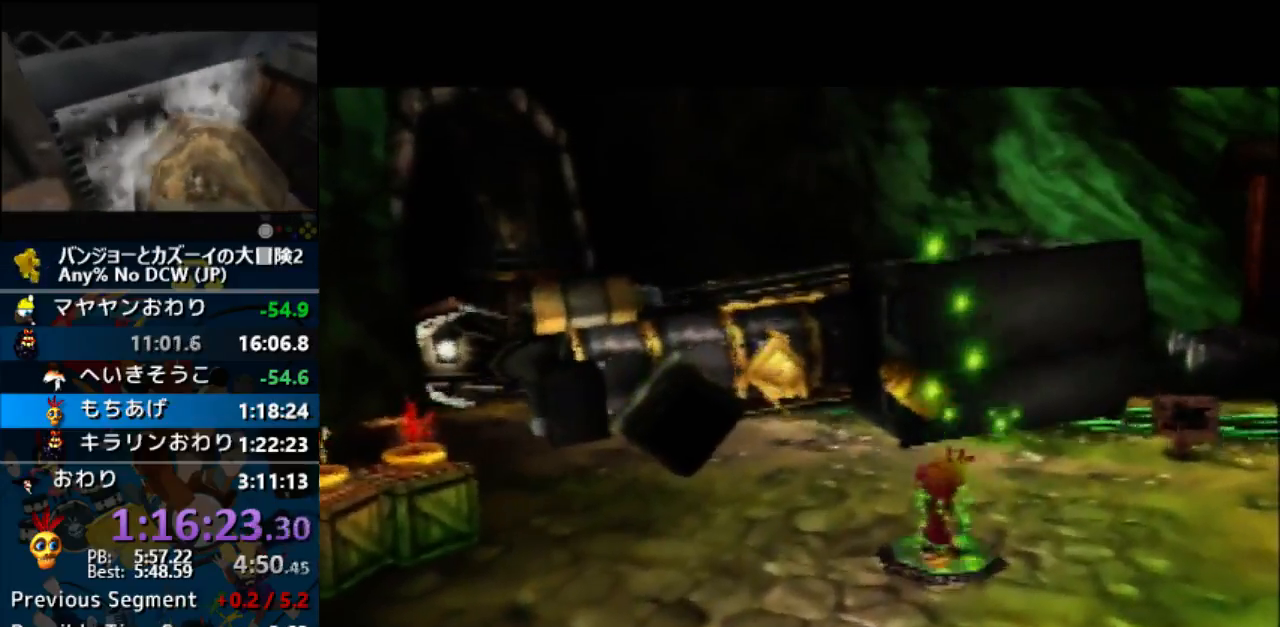
{"buttons": ["A", "R1"], "left_stick": "center", "events": [[100, "A", "down"], [100, "B", "up"], [133, "B", "down"], [200, "A", "up"], [267, "A", "down"], [267, "B", "up"], [333, "B", "down"], [367, "A", "up"], [433, "A", "down"], [433, "B", "up"]]}
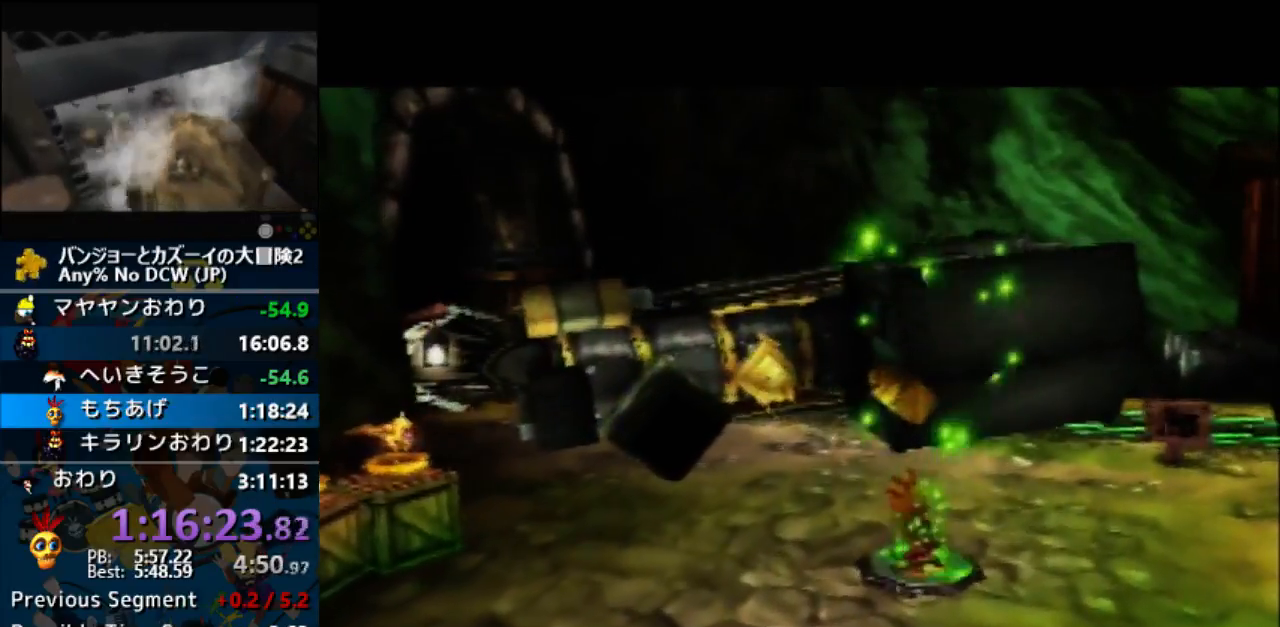
{"buttons": ["A", "R1"], "left_stick": "center", "events": [[33, "A", "up"], [33, "B", "down"], [100, "A", "down"], [133, "B", "up"], [200, "A", "up"], [200, "B", "down"], [267, "A", "down"], [267, "B", "up"], [367, "A", "up"], [367, "B", "down"], [433, "A", "down"], [467, "B", "up"]]}
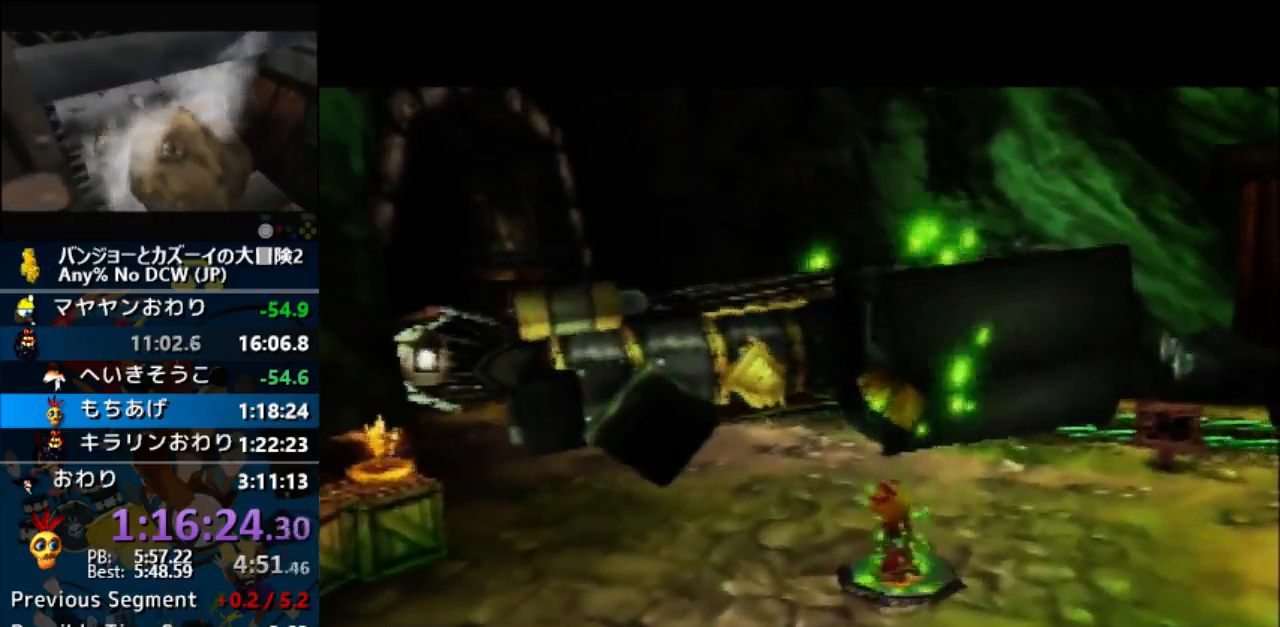
{"buttons": ["A", "R1"], "left_stick": "center", "events": [[33, "B", "down"], [67, "A", "up"], [133, "A", "down"], [133, "B", "up"], [233, "A", "up"], [233, "B", "down"], [300, "A", "down"], [333, "B", "up"], [367, "B", "down"], [400, "A", "up"], [467, "B", "up"], [467, "R1", "up"], [500, "A", "down"], [500, "R1", "down"]]}
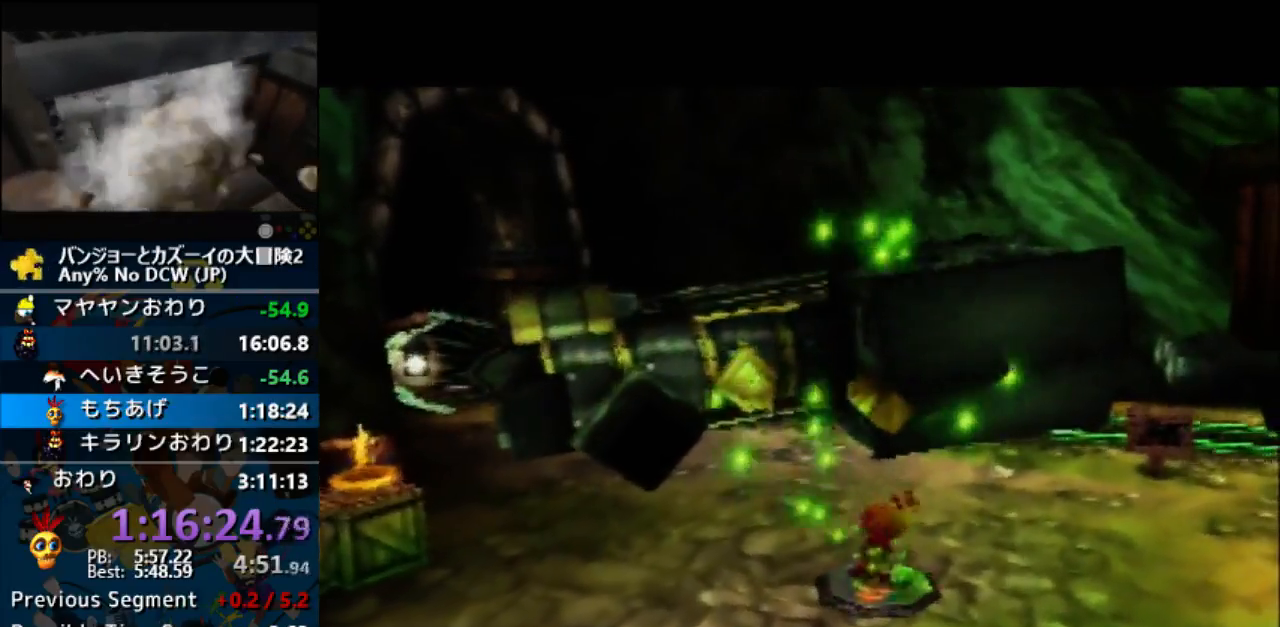
{"buttons": ["B", "R1"], "left_stick": "center", "events": [[67, "B", "down"], [100, "A", "up"], [167, "A", "down"], [233, "A", "up"], [333, "A", "down"], [367, "B", "up"], [400, "B", "down"], [433, "A", "up"]]}
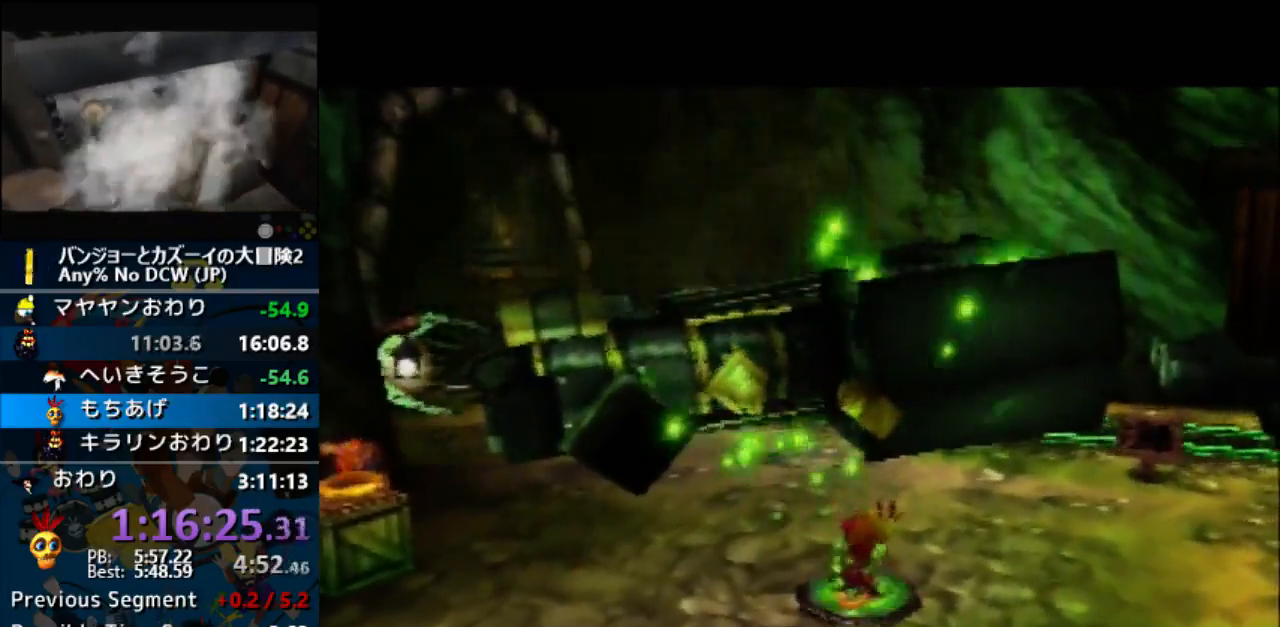
{"buttons": ["B", "R1"], "left_stick": "center", "events": [[33, "A", "down"], [67, "B", "up"], [100, "A", "up"], [100, "B", "down"], [200, "A", "down"], [200, "B", "up"], [300, "A", "up"], [300, "B", "down"], [400, "A", "down"], [400, "B", "up"], [467, "A", "up"], [467, "B", "down"]]}
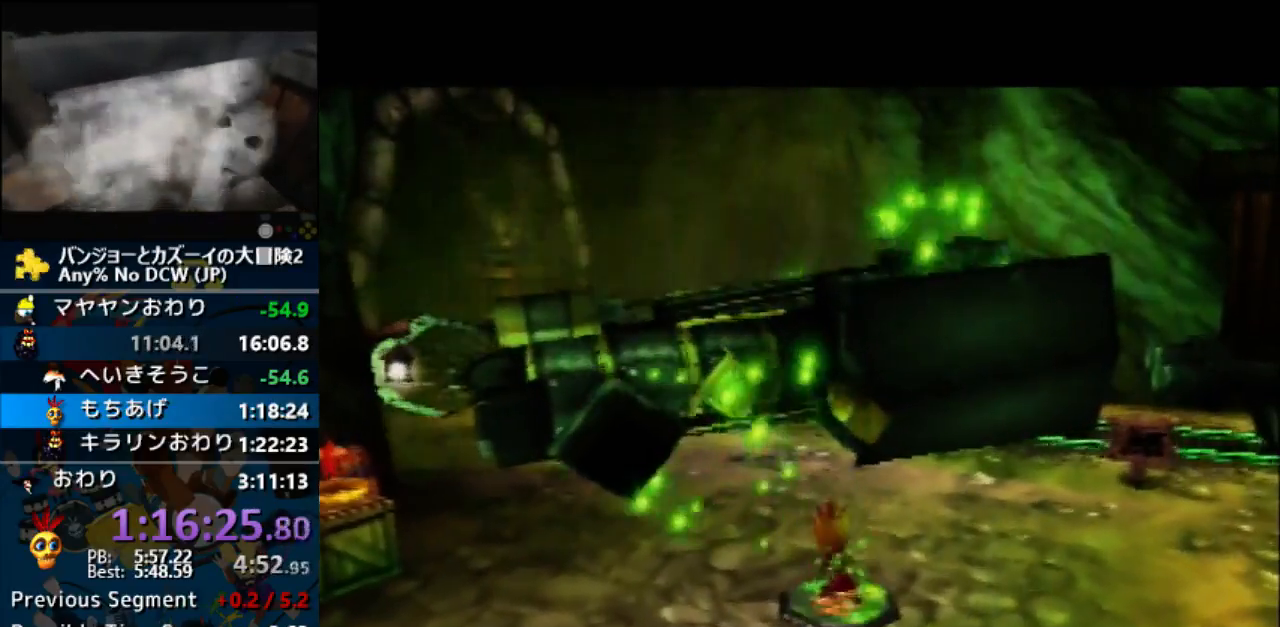
{"buttons": ["A", "B", "R1"], "left_stick": "center", "events": [[33, "B", "up"], [33, "R1", "up"], [67, "B", "down"], [67, "R1", "down"], [100, "A", "down"], [100, "B", "up"], [167, "B", "down"], [200, "A", "up"], [267, "A", "down"], [267, "B", "up"], [333, "A", "up"], [333, "B", "down"], [467, "A", "down"]]}